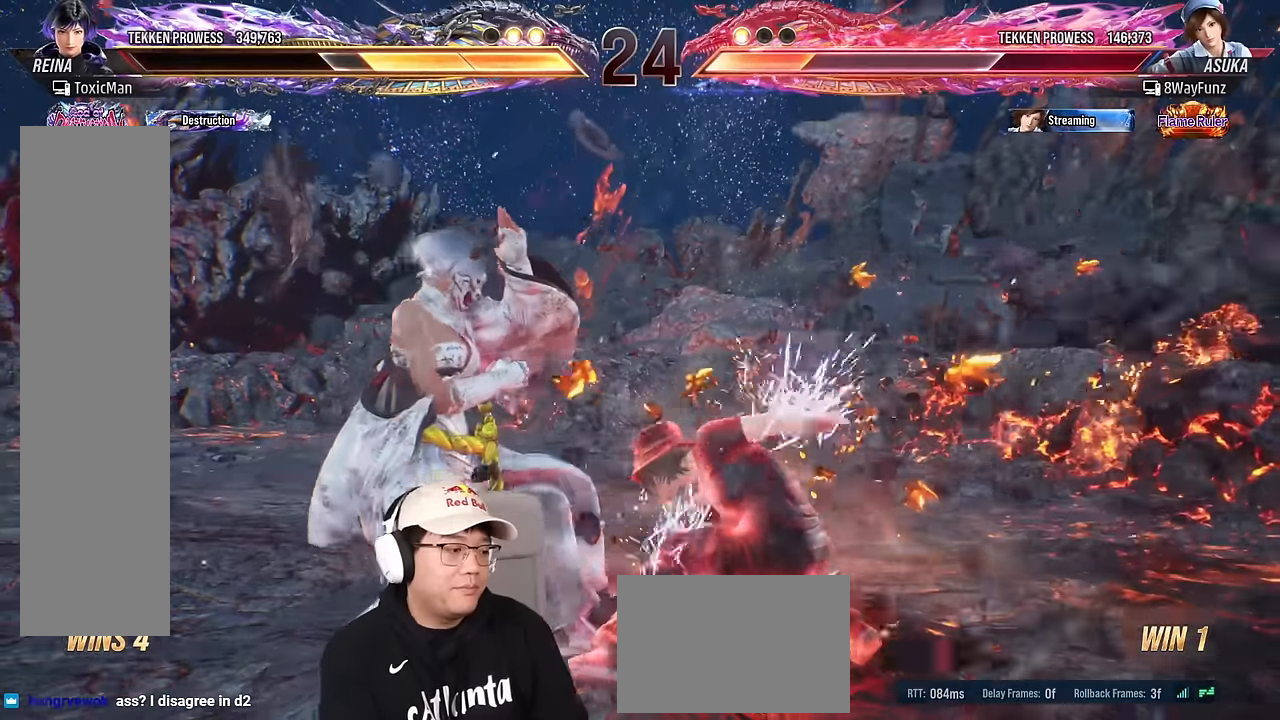
Gameplay with a controller (arcade stick); each line is a JSON object with the inputs held at the frame after it. "events" lists button and stick changes between this image and that frame as [ms after this image, input, new state], when the widget could be followed in between. Not read: L3 R3 other_buttons.
{"buttons": [], "left_stick": "left", "events": [[67, "left_stick", "left"], [150, "left_stick", "center"], [217, "left_stick", "left"]]}
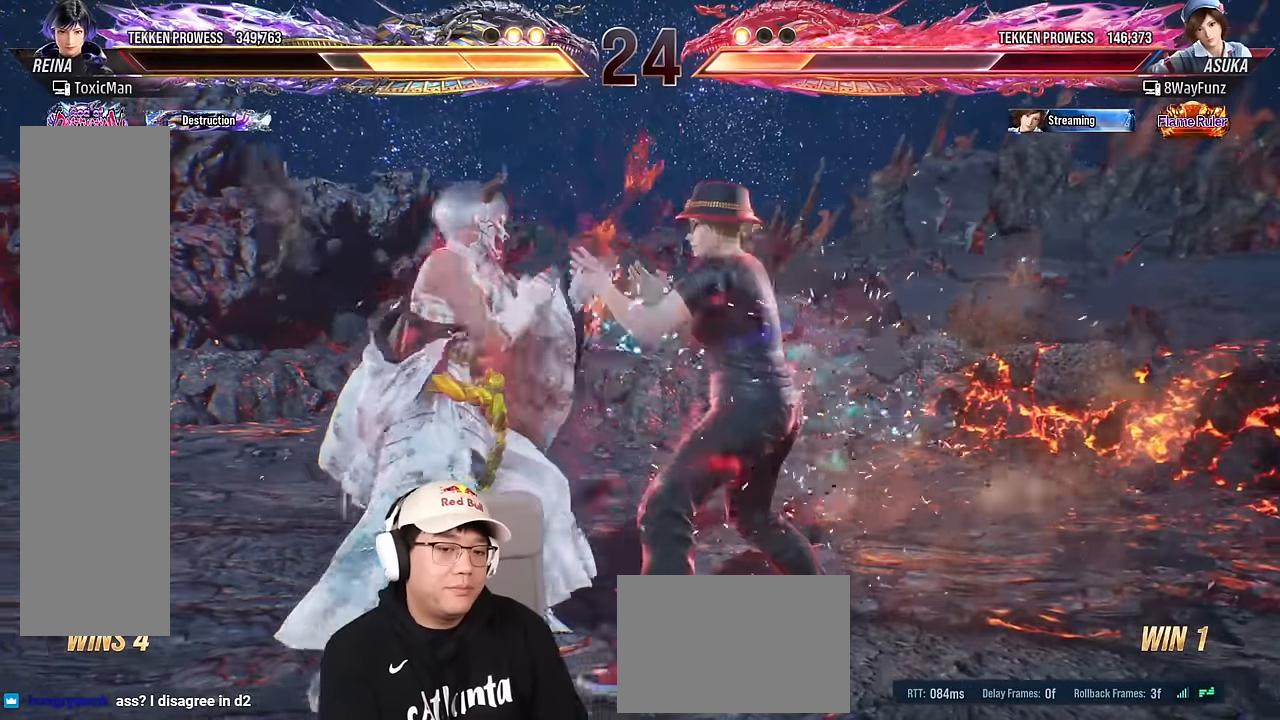
{"buttons": ["SQUARE", "TRIANGLE"], "left_stick": "center", "events": [[150, "SQUARE", "down"], [150, "TRIANGLE", "down"], [150, "left_stick", "center"], [250, "SQUARE", "up"], [283, "TRIANGLE", "up"], [467, "SQUARE", "down"], [467, "TRIANGLE", "down"]]}
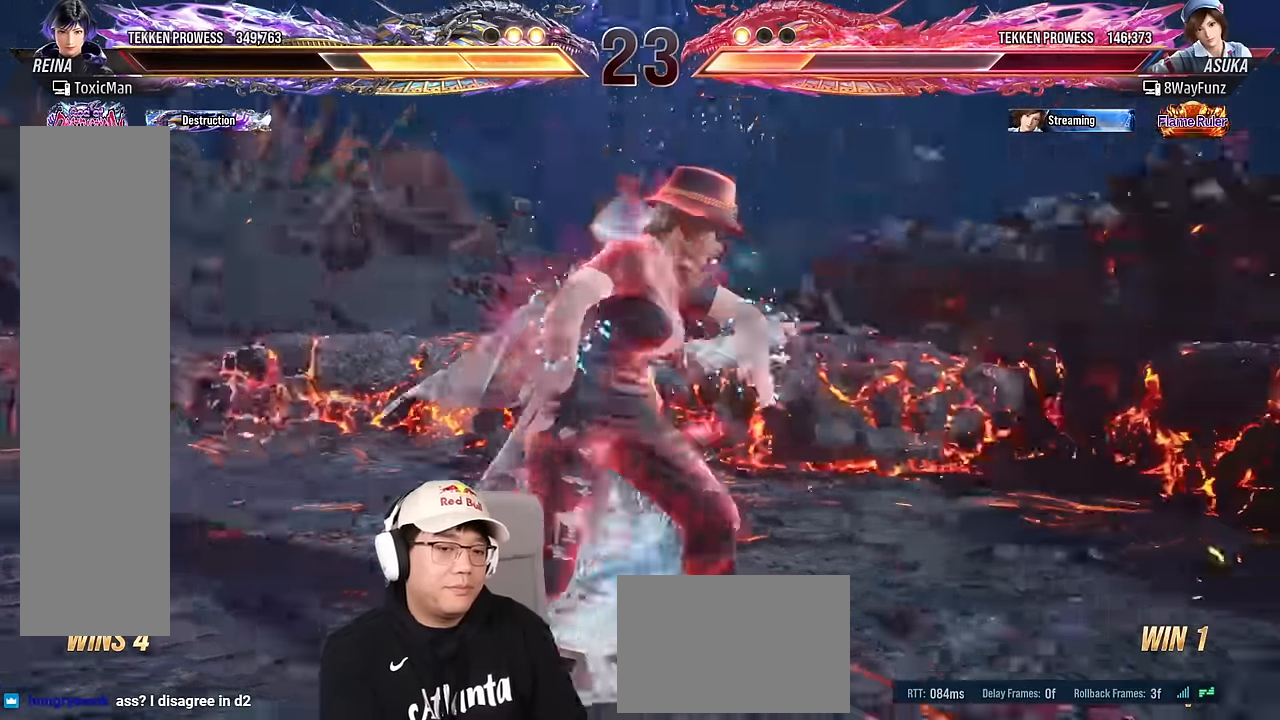
{"buttons": [], "left_stick": "center", "events": [[383, "SQUARE", "up"], [383, "TRIANGLE", "up"]]}
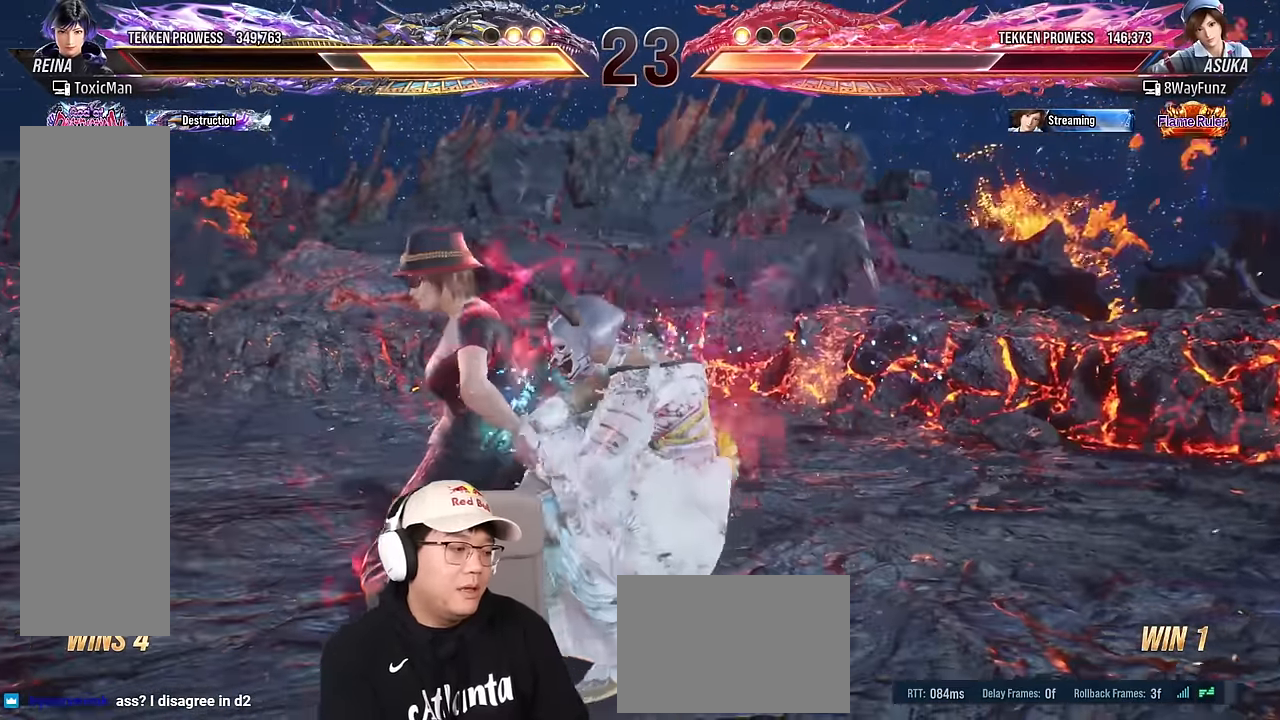
{"buttons": [], "left_stick": "center", "events": [[100, "SQUARE", "down"], [100, "TRIANGLE", "down"], [433, "TRIANGLE", "up"], [467, "SQUARE", "up"]]}
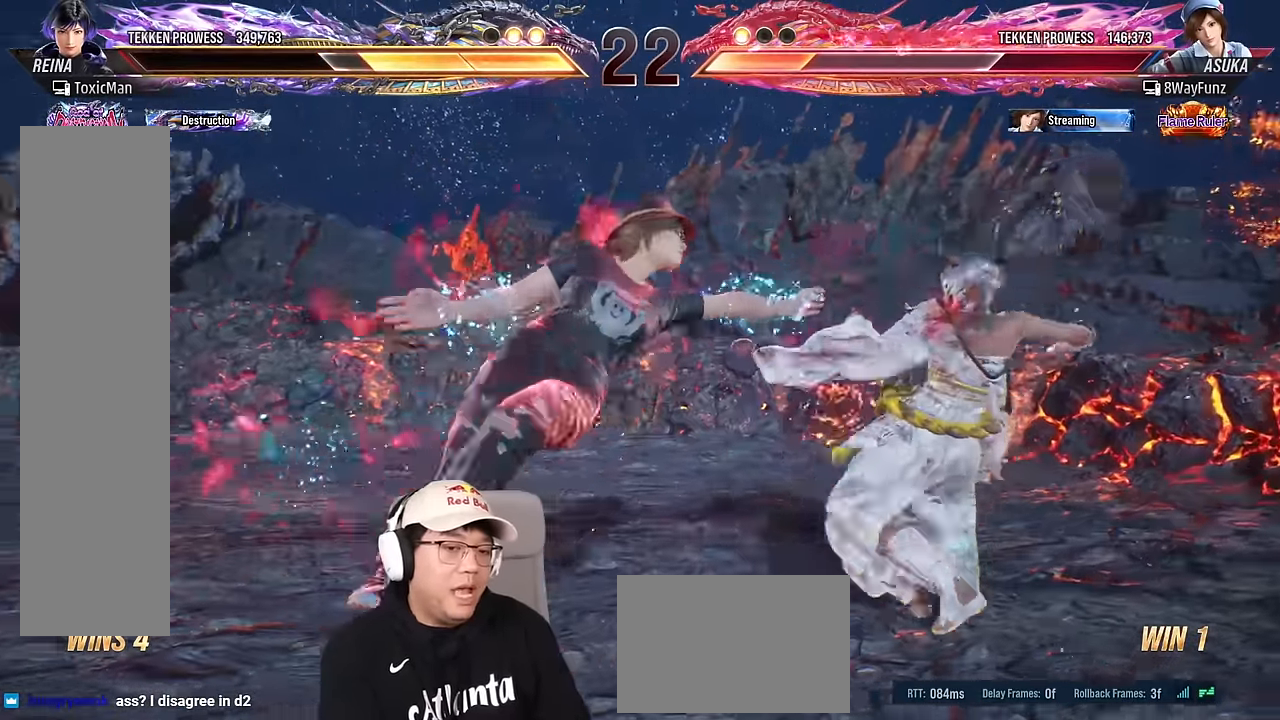
{"buttons": ["TRIANGLE"], "left_stick": "center", "events": [[167, "left_stick", "down-left"], [200, "SQUARE", "down"], [267, "SQUARE", "up"], [283, "left_stick", "center"], [433, "TRIANGLE", "down"]]}